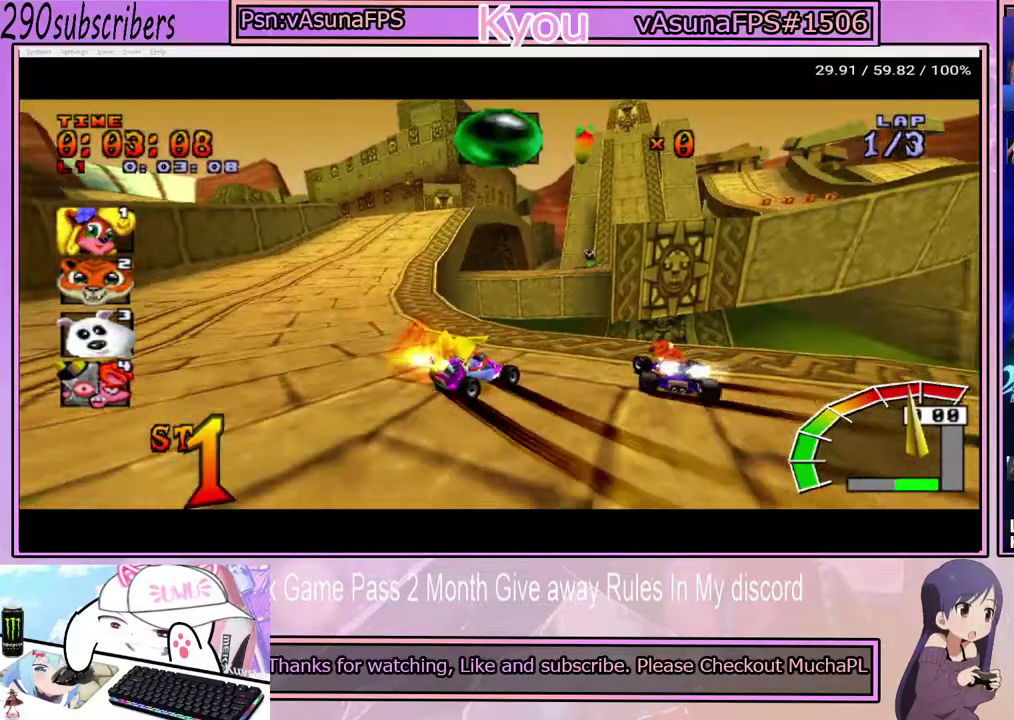
Gameplay with a controller (PlayStation layout); each line is a JSON object with the inputs held at the frame after it. "events" lists button and stick changes between this image and that frame as [ms after this image, input, new state], when the widget could be followed in between. Not read: L3 R1 R3.
{"buttons": ["CROSS"], "left_stick": "up-right", "right_stick": "center", "events": [[50, "L1", "down"], [200, "L1", "up"], [250, "left_stick", "up"], [300, "left_stick", "up-right"]]}
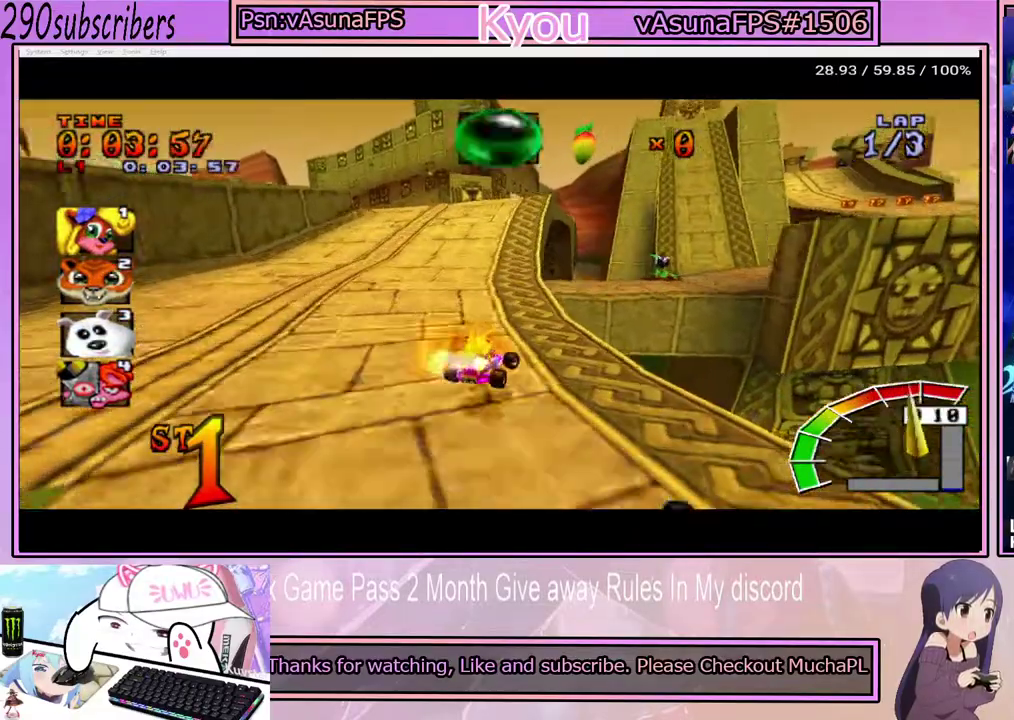
{"buttons": ["CROSS"], "left_stick": "left", "right_stick": "center", "events": [[233, "left_stick", "up"], [283, "left_stick", "up-left"], [367, "left_stick", "left"]]}
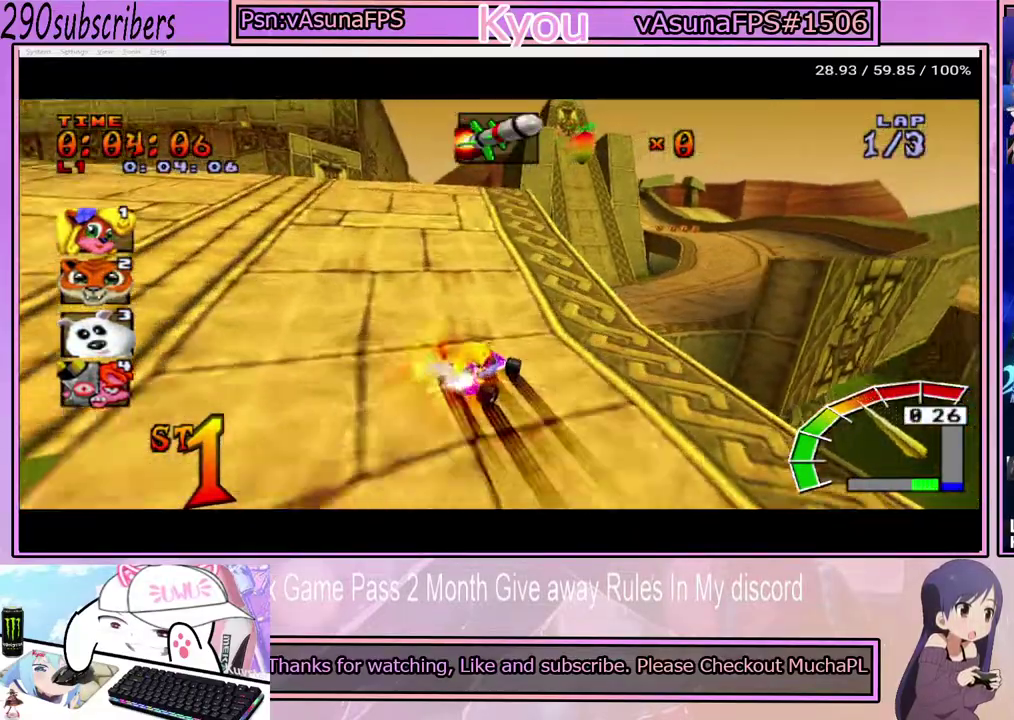
{"buttons": ["CROSS"], "left_stick": "up-right", "right_stick": "center", "events": [[250, "left_stick", "up-left"], [317, "left_stick", "up"], [350, "L1", "down"], [467, "L1", "up"], [467, "left_stick", "up-right"]]}
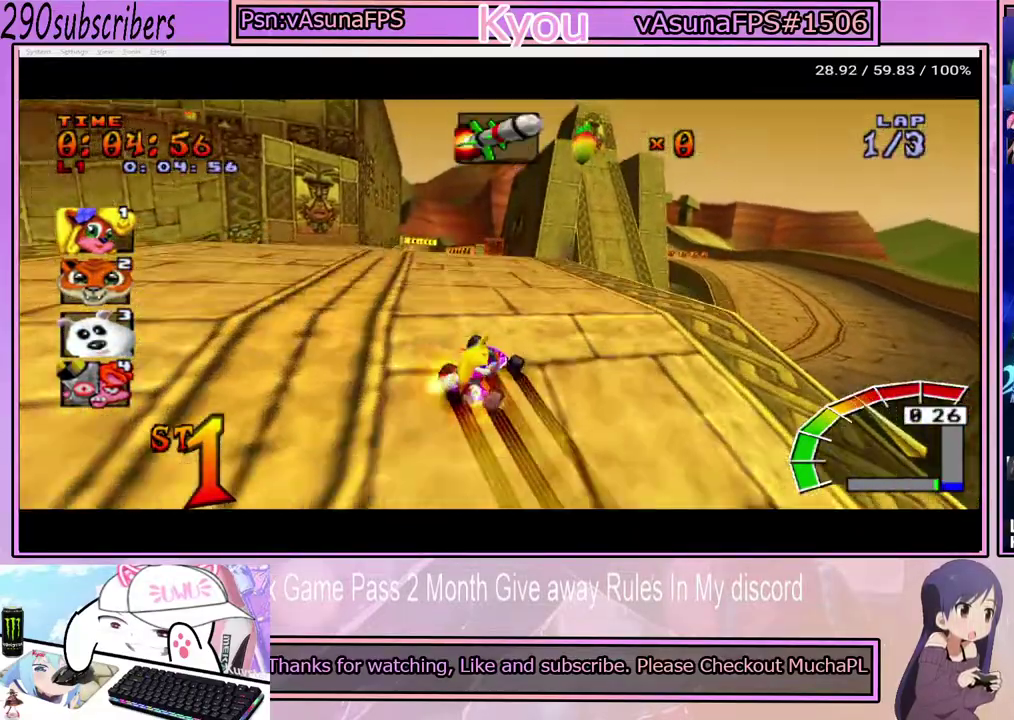
{"buttons": ["CROSS"], "left_stick": "center", "right_stick": "center", "events": [[33, "left_stick", "up"], [117, "left_stick", "center"]]}
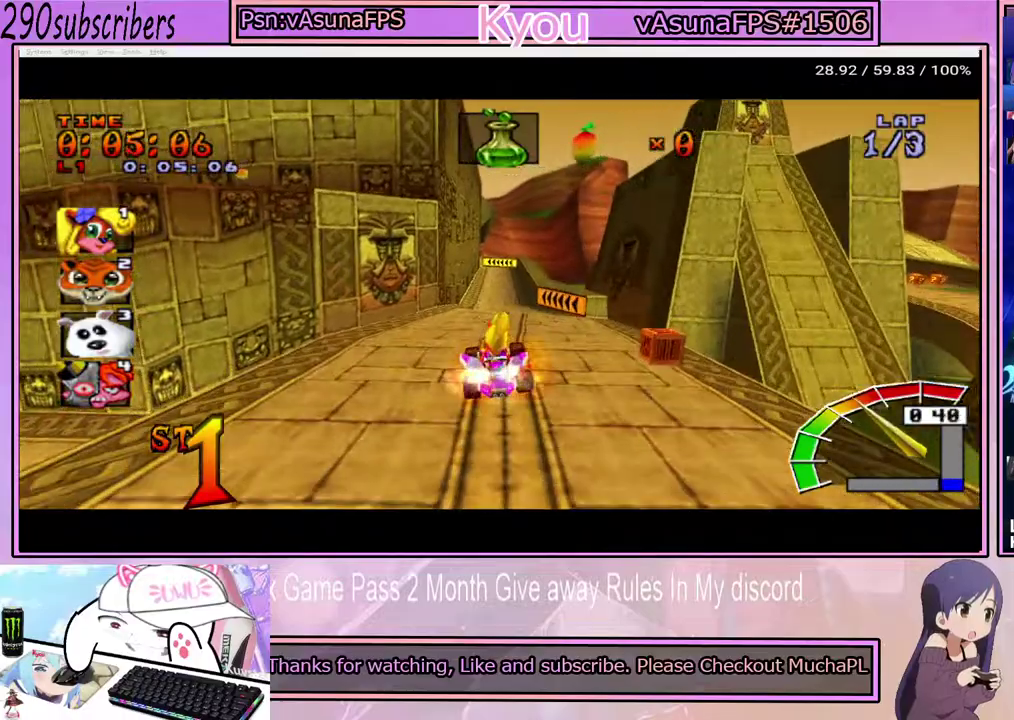
{"buttons": ["CROSS"], "left_stick": "center", "right_stick": "center", "events": [[117, "left_stick", "right"], [333, "left_stick", "center"], [350, "CIRCLE", "down"], [433, "CIRCLE", "up"]]}
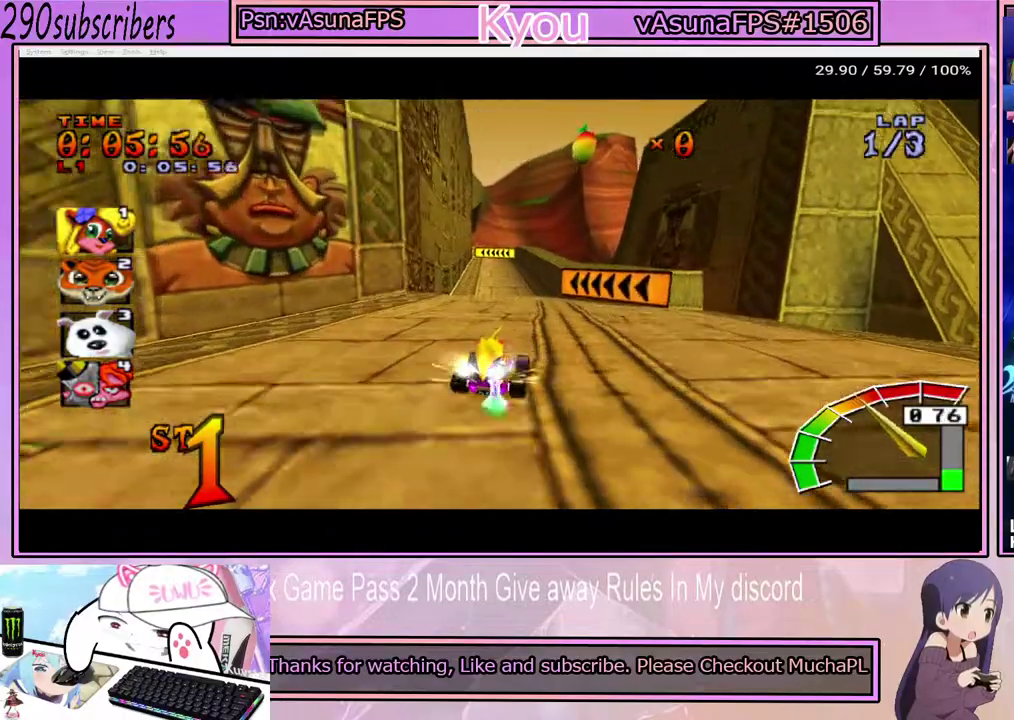
{"buttons": ["CROSS"], "left_stick": "right", "right_stick": "center", "events": [[333, "left_stick", "right"]]}
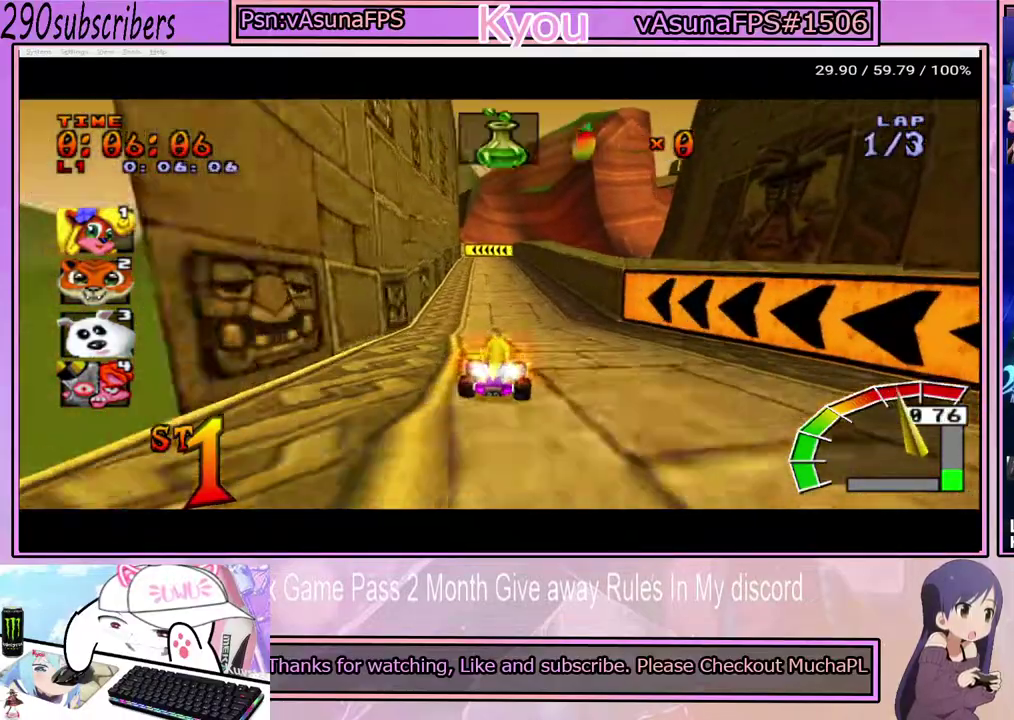
{"buttons": ["CROSS"], "left_stick": "left", "right_stick": "center", "events": [[100, "left_stick", "center"], [350, "left_stick", "left"]]}
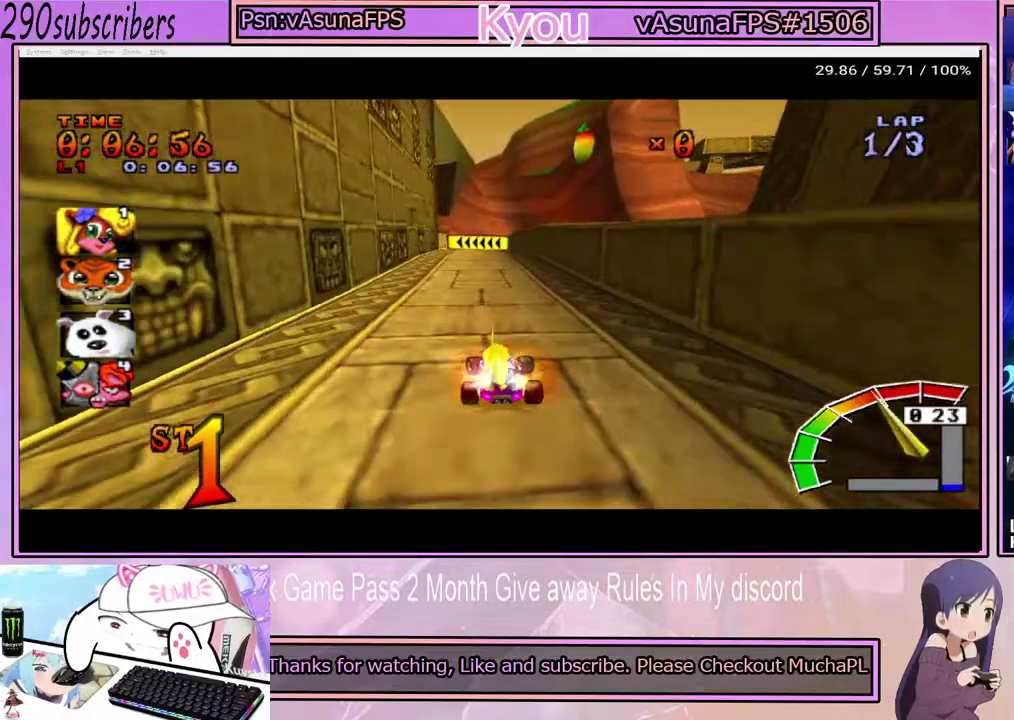
{"buttons": ["CROSS"], "left_stick": "left", "right_stick": "center", "events": [[67, "left_stick", "right"], [383, "left_stick", "left"]]}
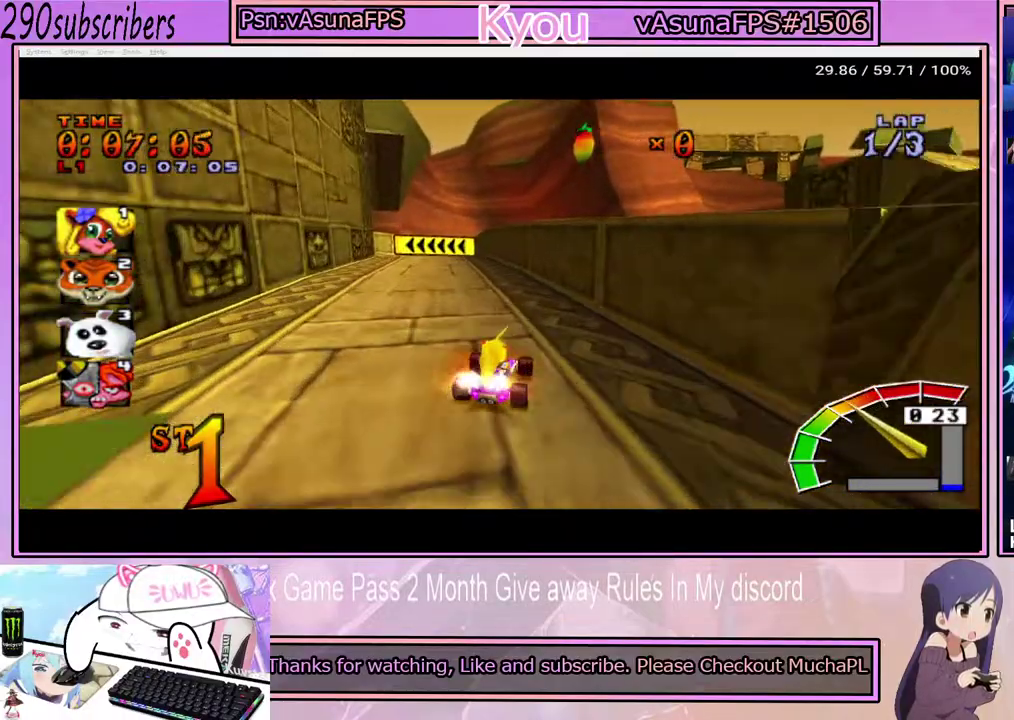
{"buttons": ["CROSS"], "left_stick": "right", "right_stick": "center", "events": [[400, "left_stick", "right"]]}
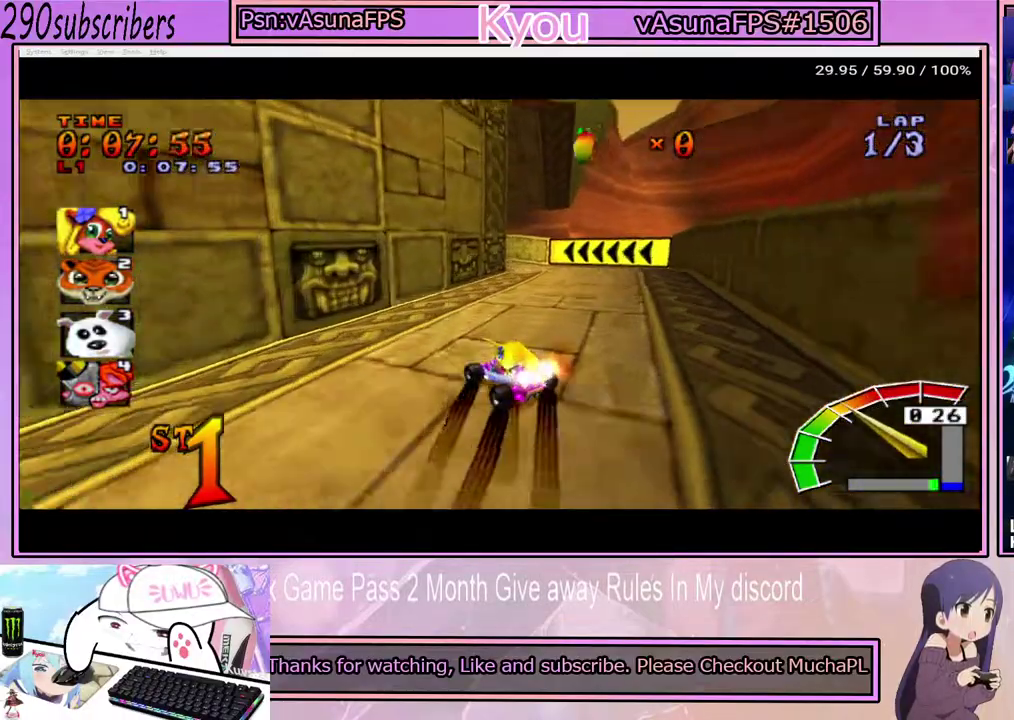
{"buttons": ["CROSS"], "left_stick": "left", "right_stick": "center", "events": [[133, "left_stick", "center"], [183, "left_stick", "left"], [333, "left_stick", "center"], [500, "left_stick", "left"]]}
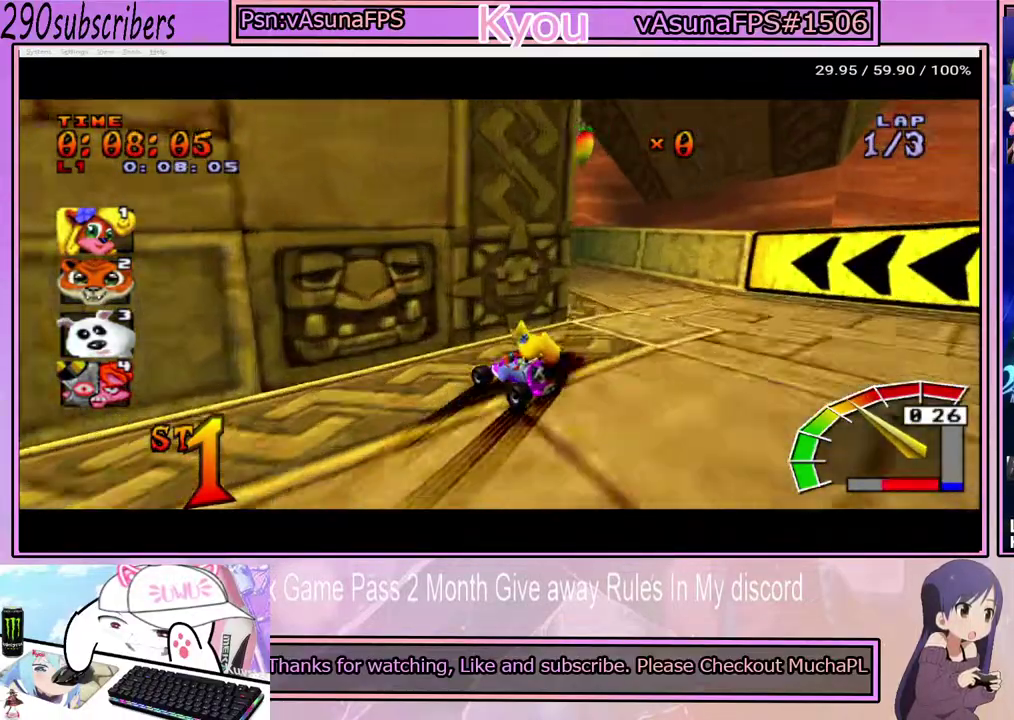
{"buttons": ["CROSS"], "left_stick": "left", "right_stick": "center", "events": [[17, "L1", "down"], [117, "L1", "up"]]}
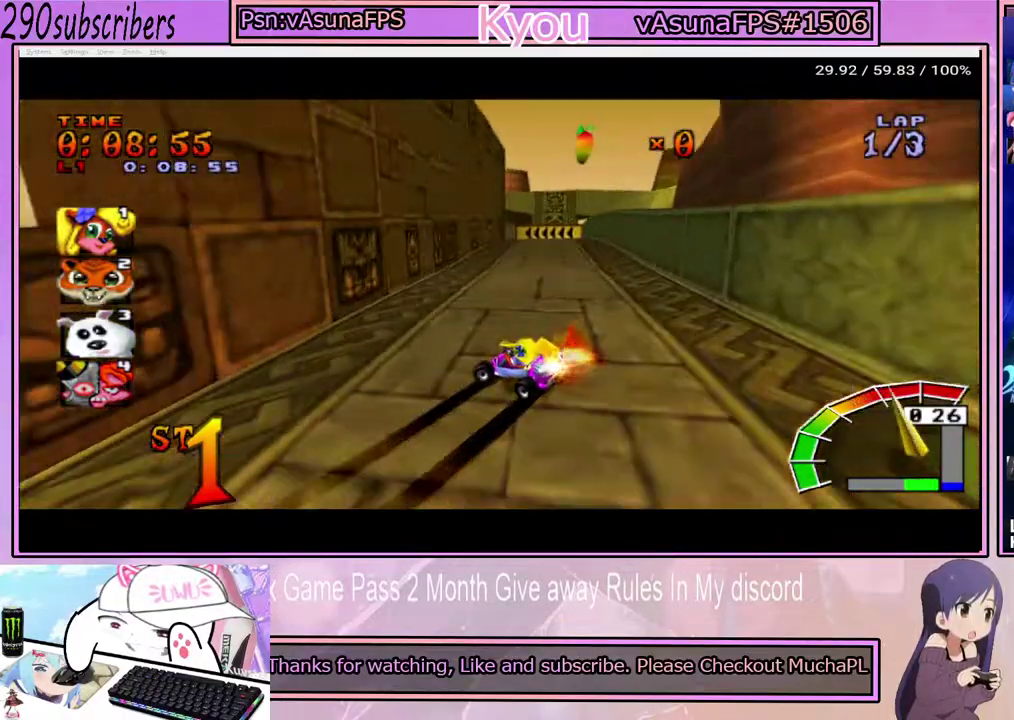
{"buttons": ["CROSS"], "left_stick": "right", "right_stick": "center", "events": [[150, "left_stick", "right"], [250, "L1", "down"], [350, "L1", "up"]]}
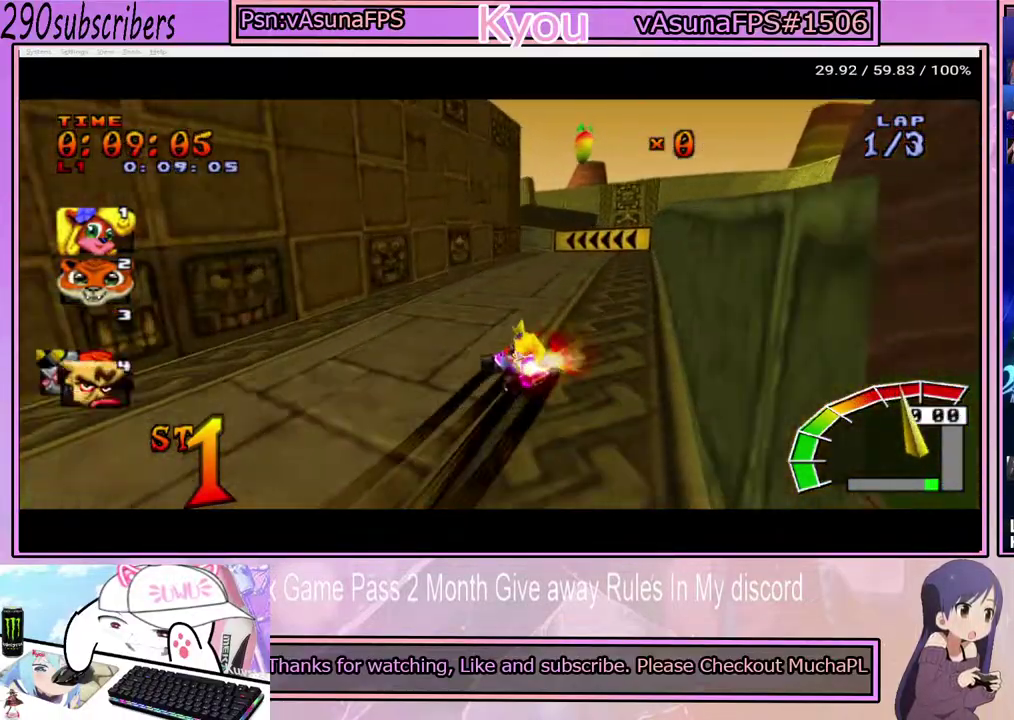
{"buttons": ["CROSS", "L1"], "left_stick": "left", "right_stick": "center", "events": [[200, "left_stick", "center"], [250, "left_stick", "left"], [450, "L1", "down"]]}
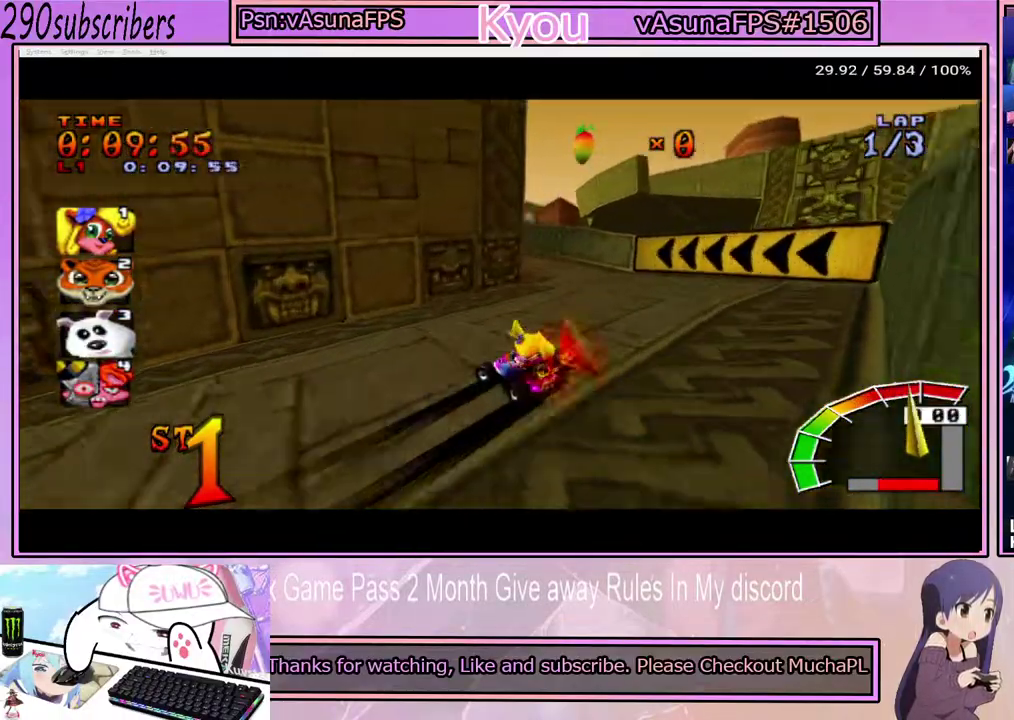
{"buttons": ["CROSS"], "left_stick": "left", "right_stick": "center", "events": [[67, "L1", "up"]]}
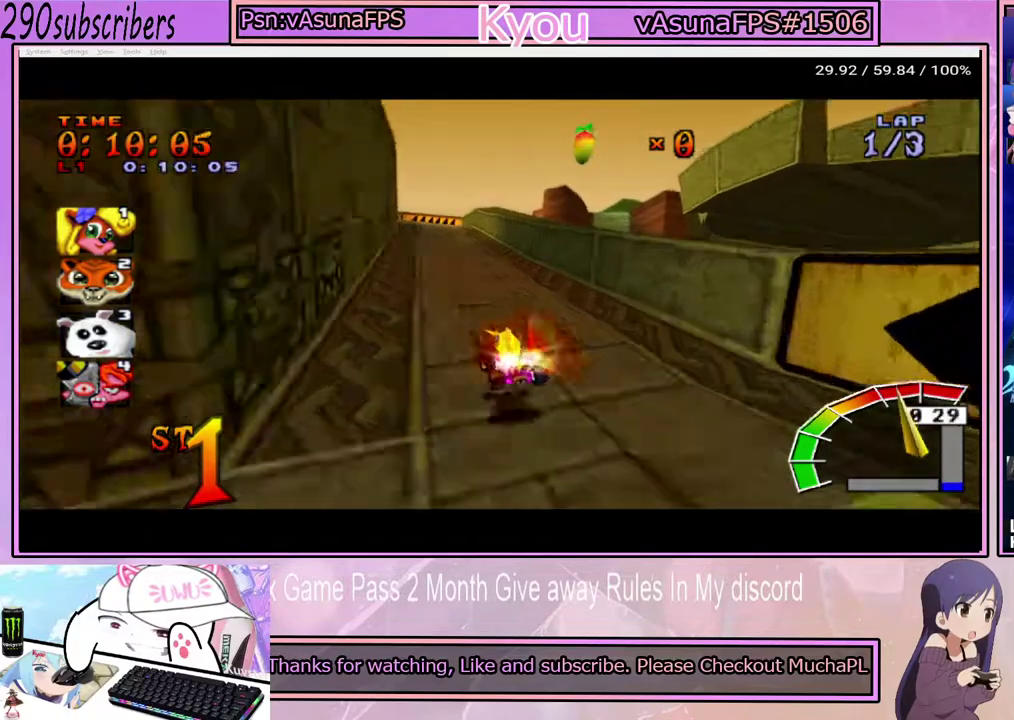
{"buttons": ["CROSS"], "left_stick": "up-right", "right_stick": "center"}
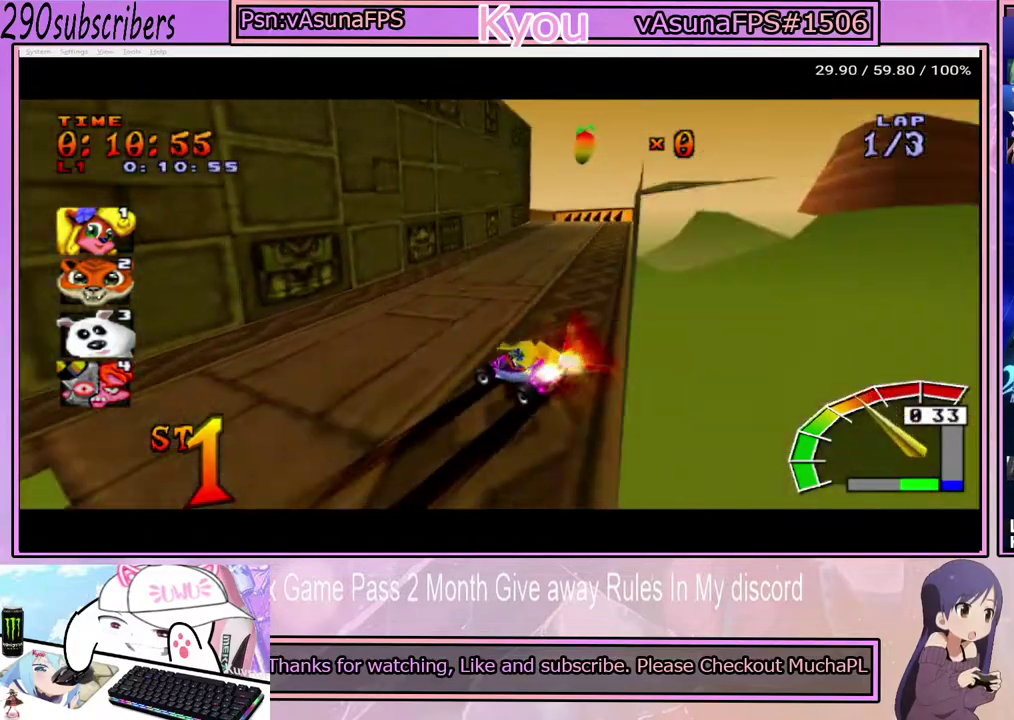
{"buttons": ["CROSS"], "left_stick": "up-left", "right_stick": "center"}
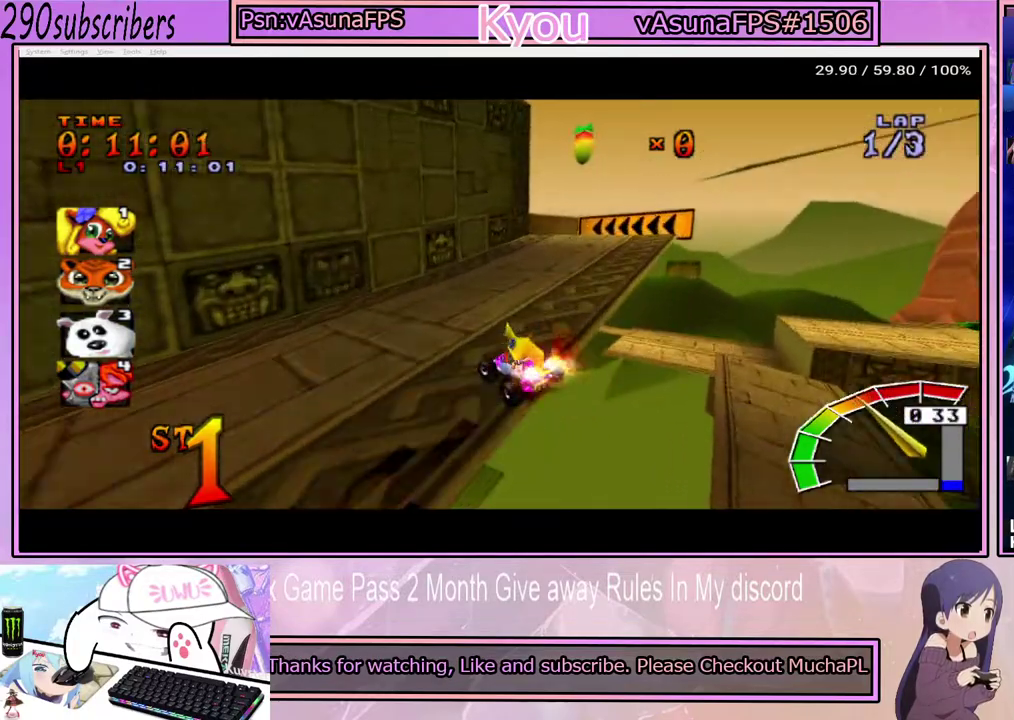
{"buttons": ["CROSS"], "left_stick": "right", "right_stick": "center", "events": [[400, "left_stick", "right"]]}
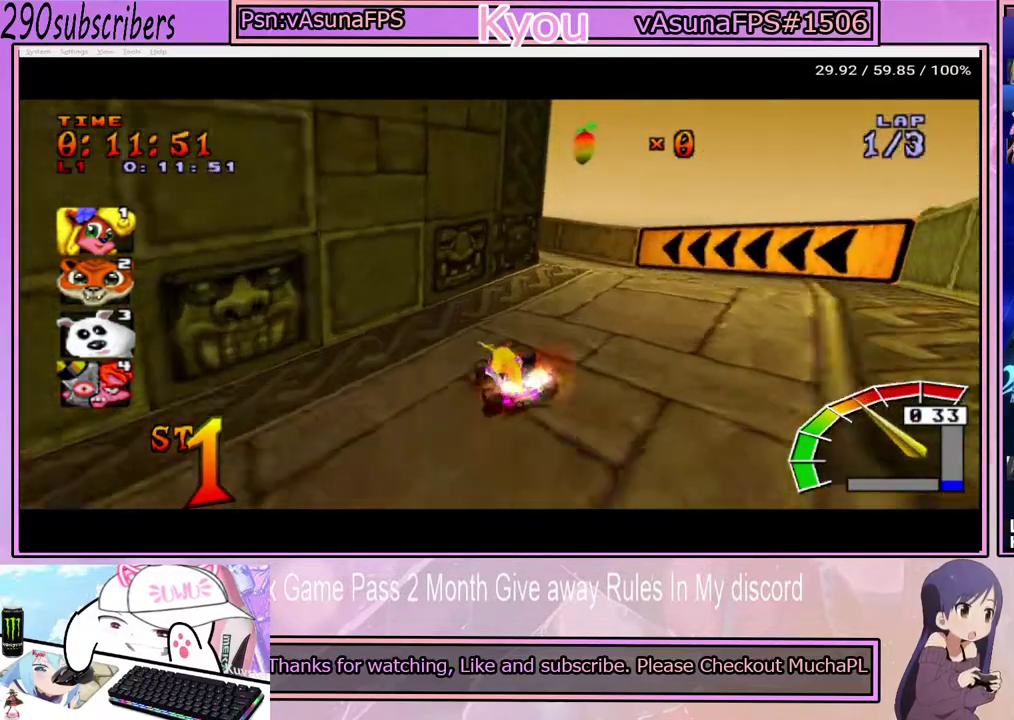
{"buttons": ["CROSS"], "left_stick": "left", "right_stick": "center", "events": [[17, "left_stick", "center"], [150, "left_stick", "left"]]}
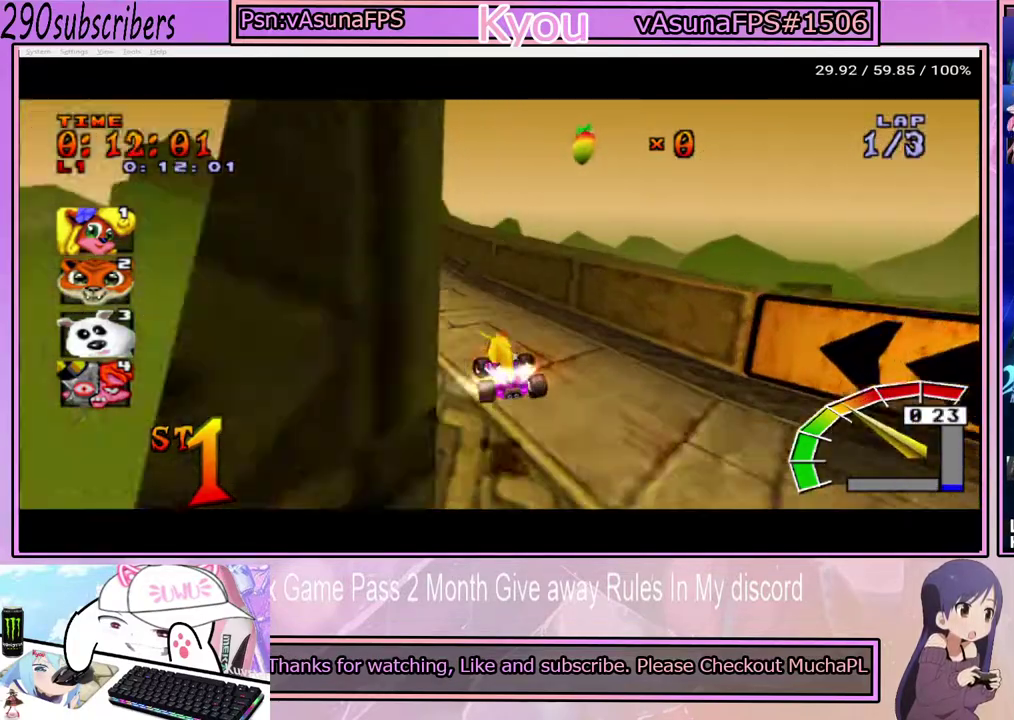
{"buttons": ["CROSS"], "left_stick": "left", "right_stick": "center", "events": []}
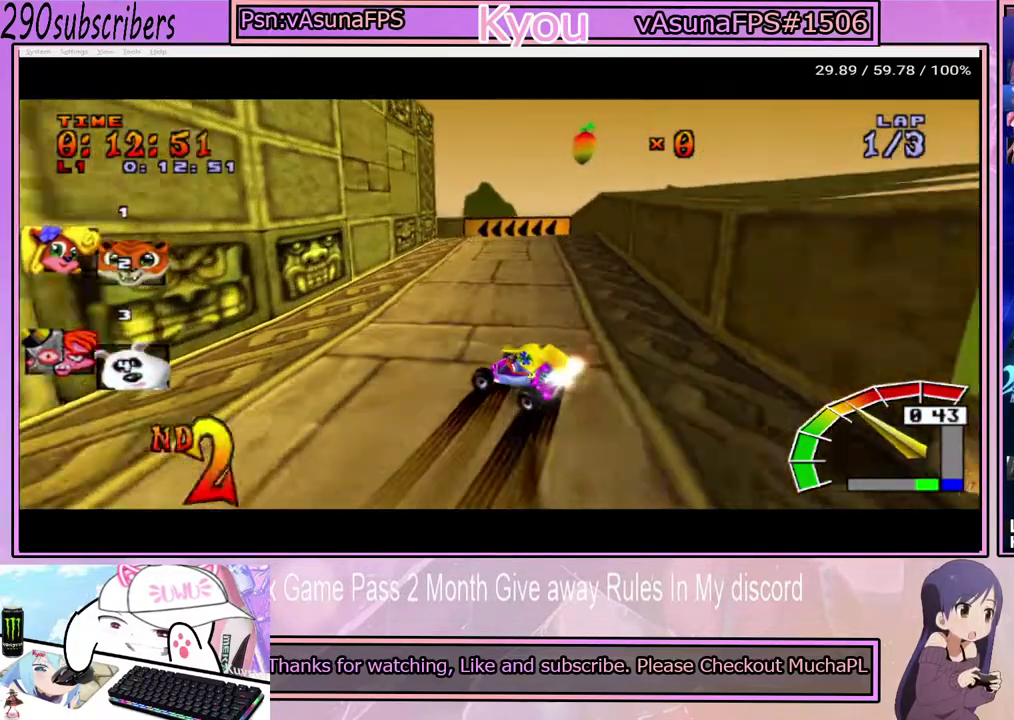
{"buttons": ["CROSS", "SQUARE"], "left_stick": "left", "right_stick": "center", "events": [[300, "L1", "down"], [400, "L1", "up"], [500, "SQUARE", "down"]]}
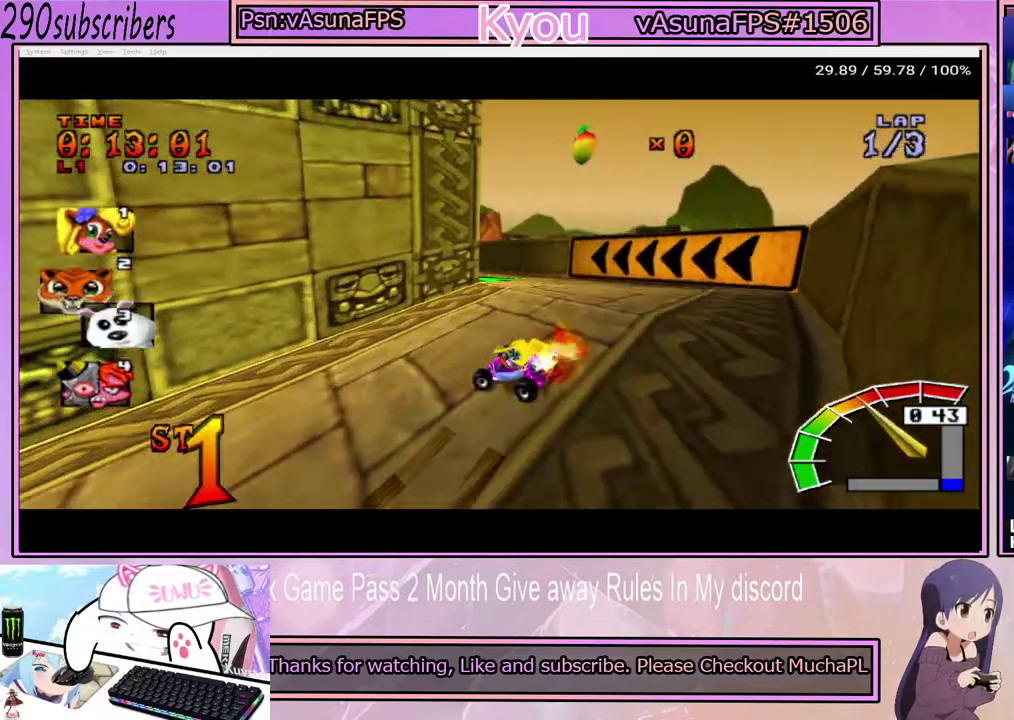
{"buttons": ["CROSS"], "left_stick": "left", "right_stick": "center", "events": [[17, "CROSS", "up"], [117, "CROSS", "down"], [200, "SQUARE", "up"]]}
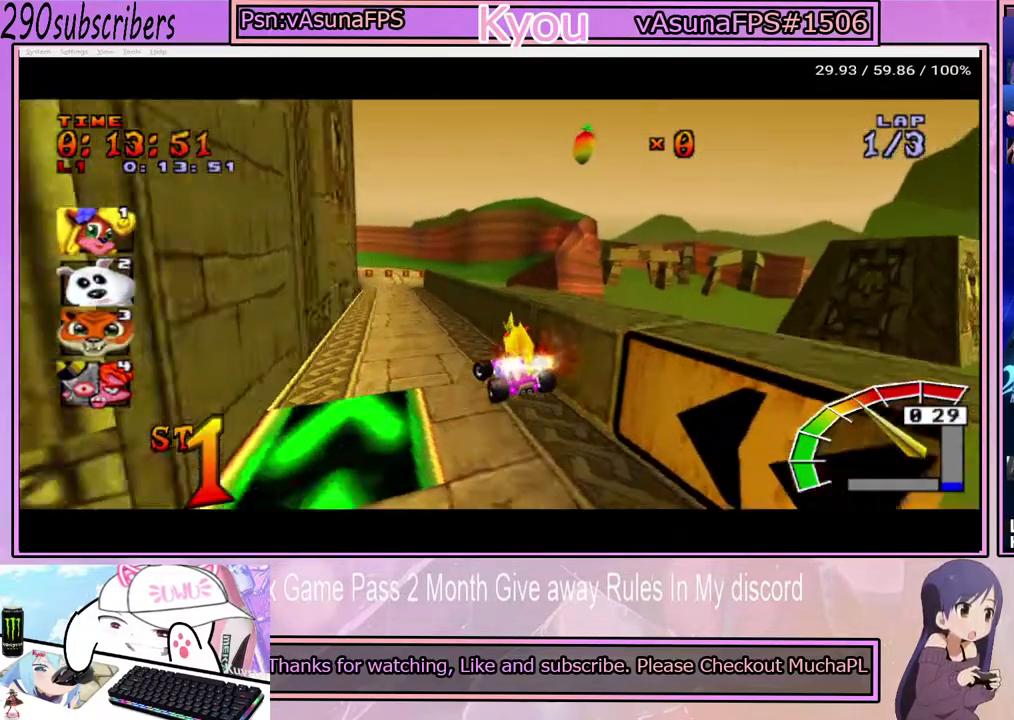
{"buttons": ["CROSS"], "left_stick": "left", "right_stick": "center", "events": []}
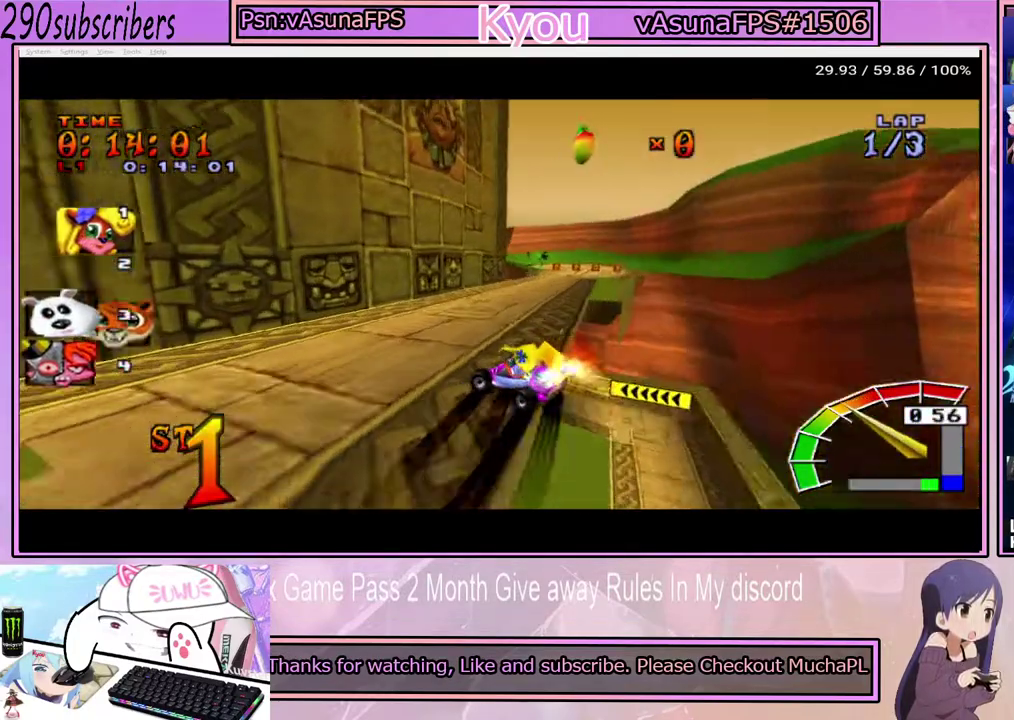
{"buttons": ["CROSS", "L1"], "left_stick": "right", "right_stick": "center", "events": [[67, "left_stick", "up-left"], [133, "left_stick", "right"], [433, "L1", "down"]]}
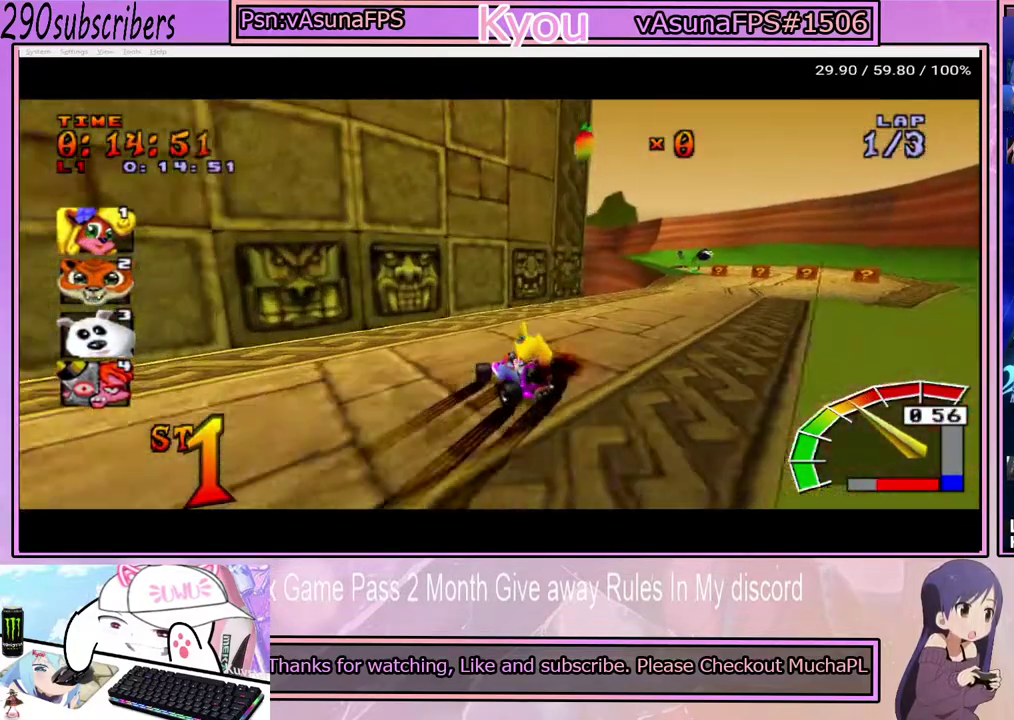
{"buttons": ["CROSS"], "left_stick": "right", "right_stick": "center", "events": [[50, "L1", "up"]]}
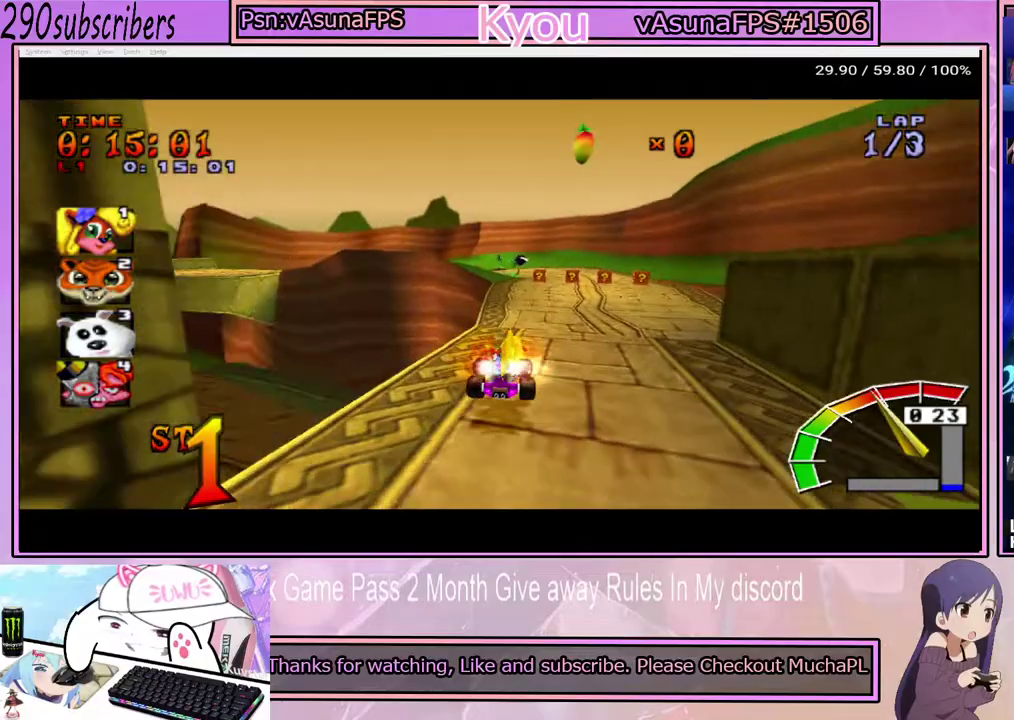
{"buttons": ["CROSS"], "left_stick": "left", "right_stick": "center", "events": [[133, "left_stick", "left"]]}
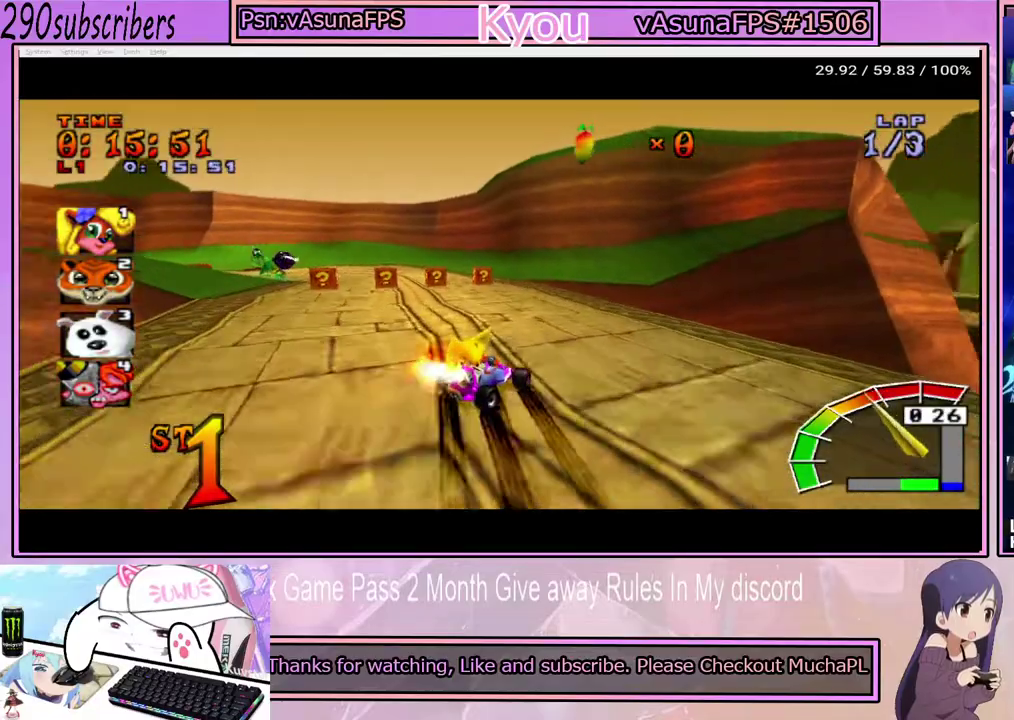
{"buttons": ["CROSS"], "left_stick": "left", "right_stick": "center", "events": [[300, "L1", "down"], [417, "L1", "up"]]}